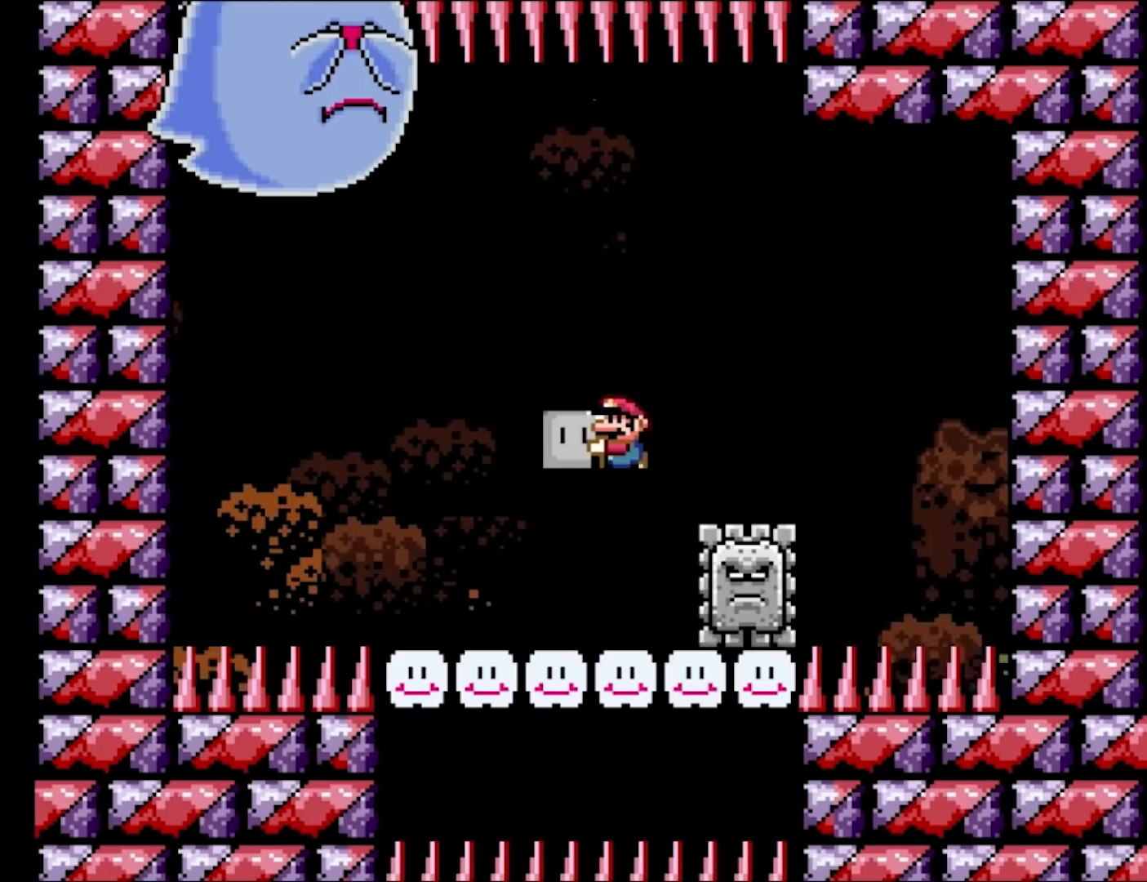
Gameplay with a controller (Nintendo layout); each line is a JSON object with the inputs held at the frame after it. "events" lists button and stick changes between this image and that frame as [ms after this image, input, new state], when the widget could be followed in between. Not read: L3 R3.
{"buttons": ["B", "Y", "L1", "DPAD_LEFT"], "events": [[167, "DPAD_LEFT", "down"], [183, "DPAD_UP", "down"], [250, "DPAD_UP", "up"], [283, "B", "down"]]}
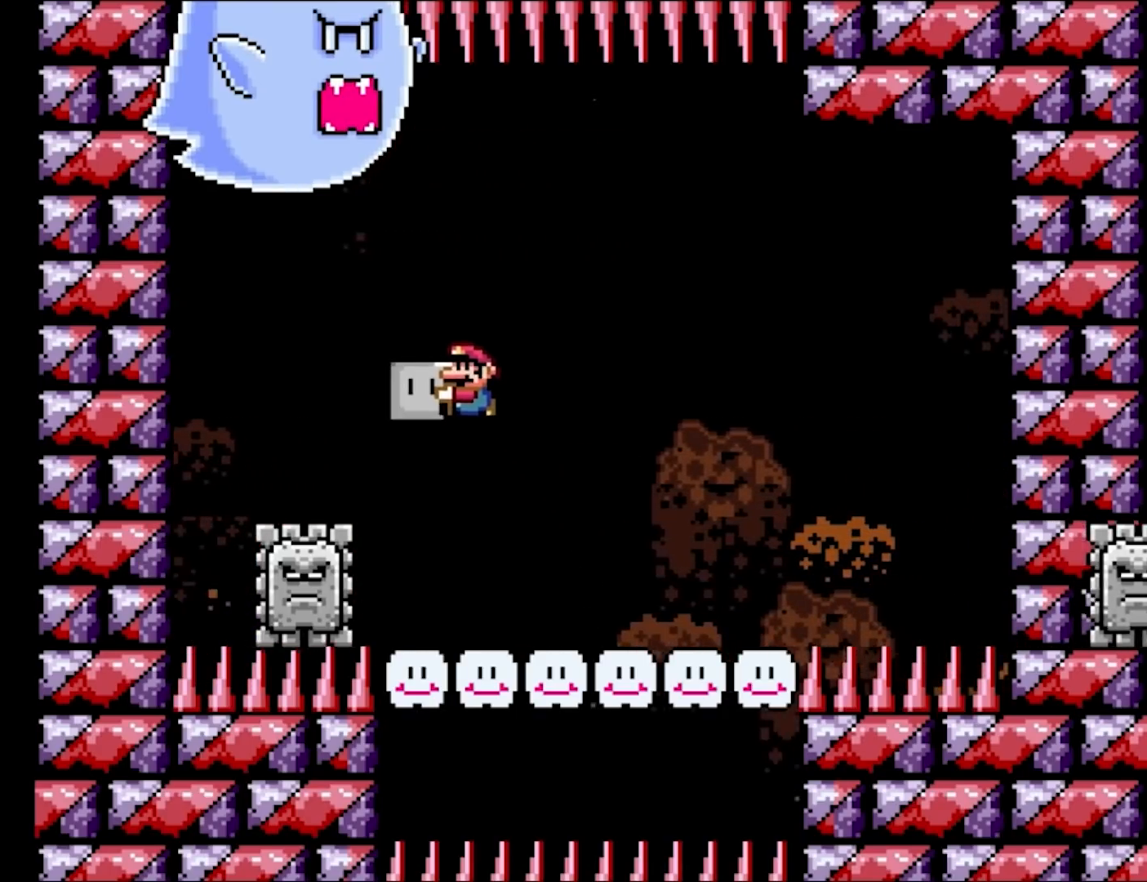
{"buttons": ["B", "Y", "DPAD_RIGHT"], "events": [[83, "DPAD_UP", "down"], [117, "DPAD_LEFT", "up"], [133, "Y", "up"], [200, "DPAD_RIGHT", "down"], [200, "Y", "down"], [233, "DPAD_UP", "up"], [233, "L1", "up"]]}
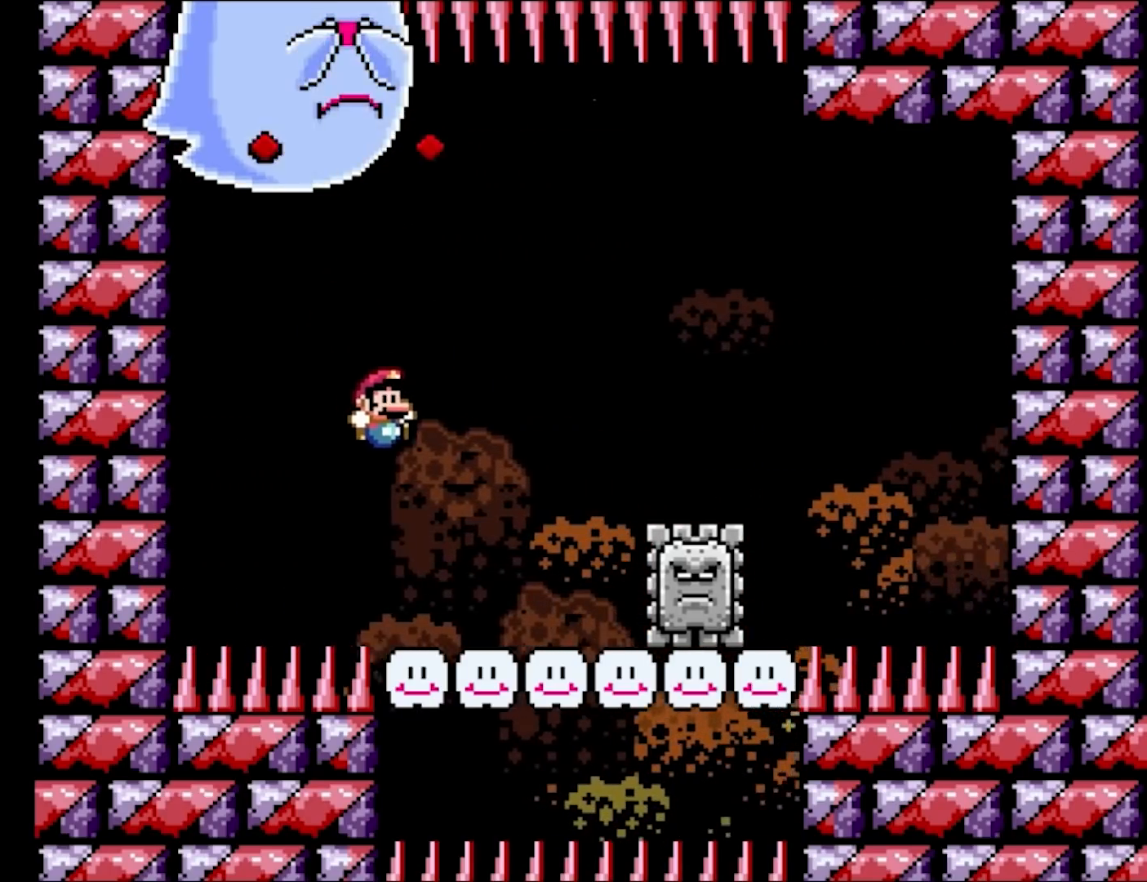
{"buttons": ["Y", "DPAD_LEFT"], "events": [[83, "B", "up"], [117, "DPAD_RIGHT", "up"], [333, "DPAD_LEFT", "down"]]}
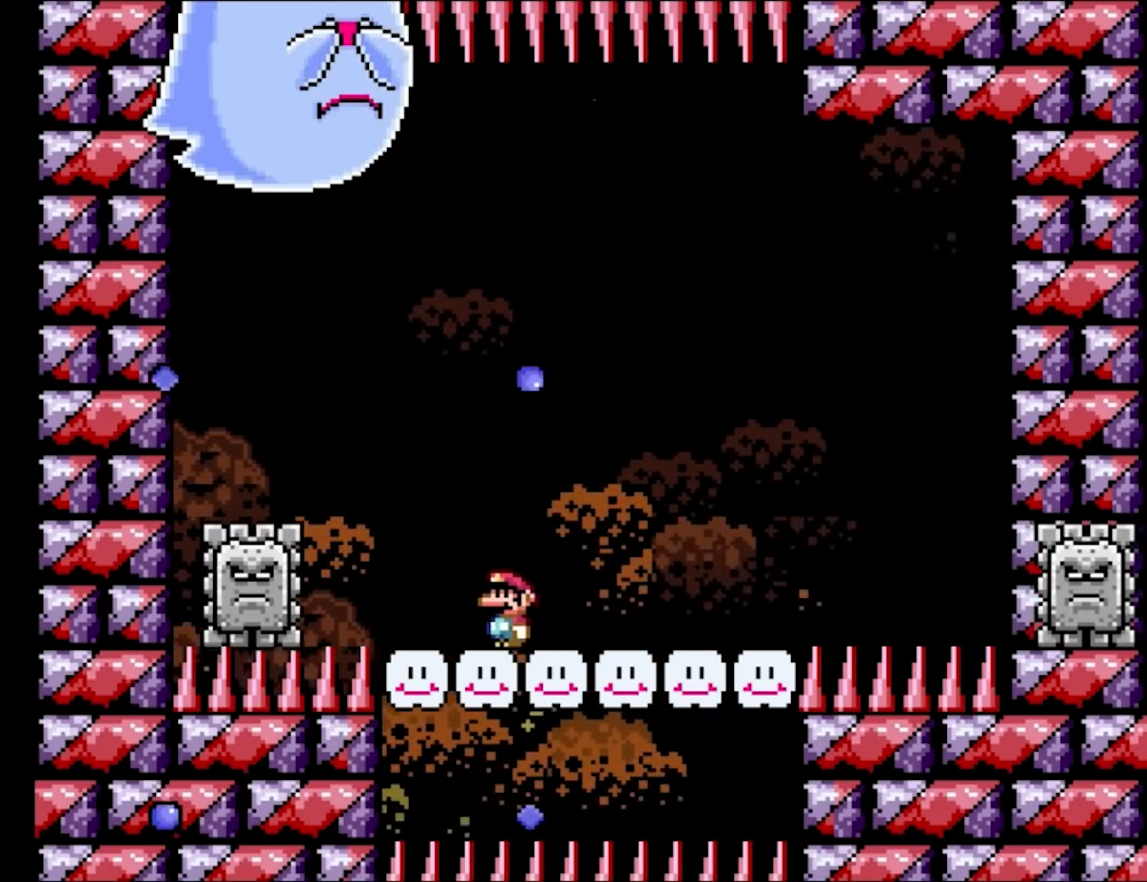
{"buttons": ["Y"], "events": [[17, "DPAD_LEFT", "up"], [100, "DPAD_RIGHT", "down"], [117, "B", "down"], [283, "DPAD_RIGHT", "up"], [283, "DPAD_UP", "down"], [300, "DPAD_LEFT", "down"], [300, "DPAD_UP", "up"], [367, "B", "up"], [483, "DPAD_LEFT", "up"]]}
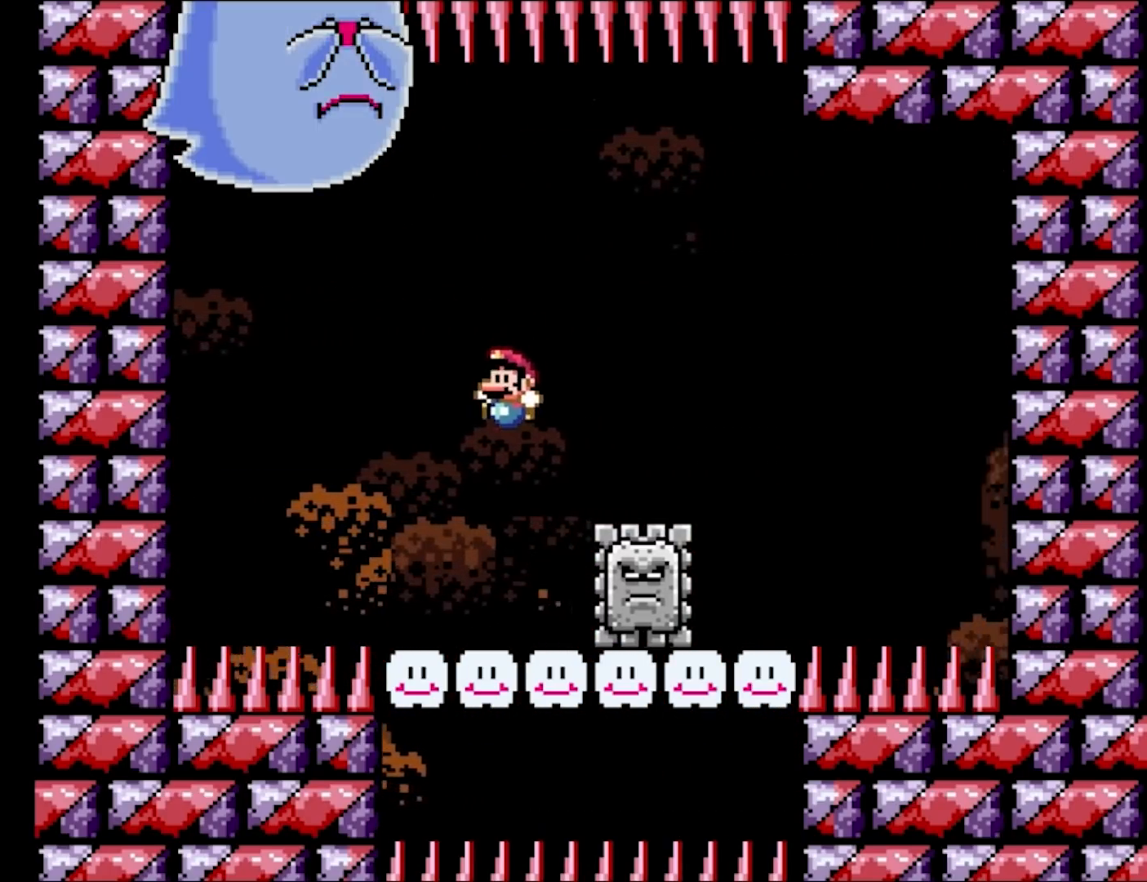
{"buttons": ["Y", "DPAD_RIGHT"], "events": [[50, "DPAD_RIGHT", "down"], [183, "DPAD_RIGHT", "up"], [483, "DPAD_RIGHT", "down"]]}
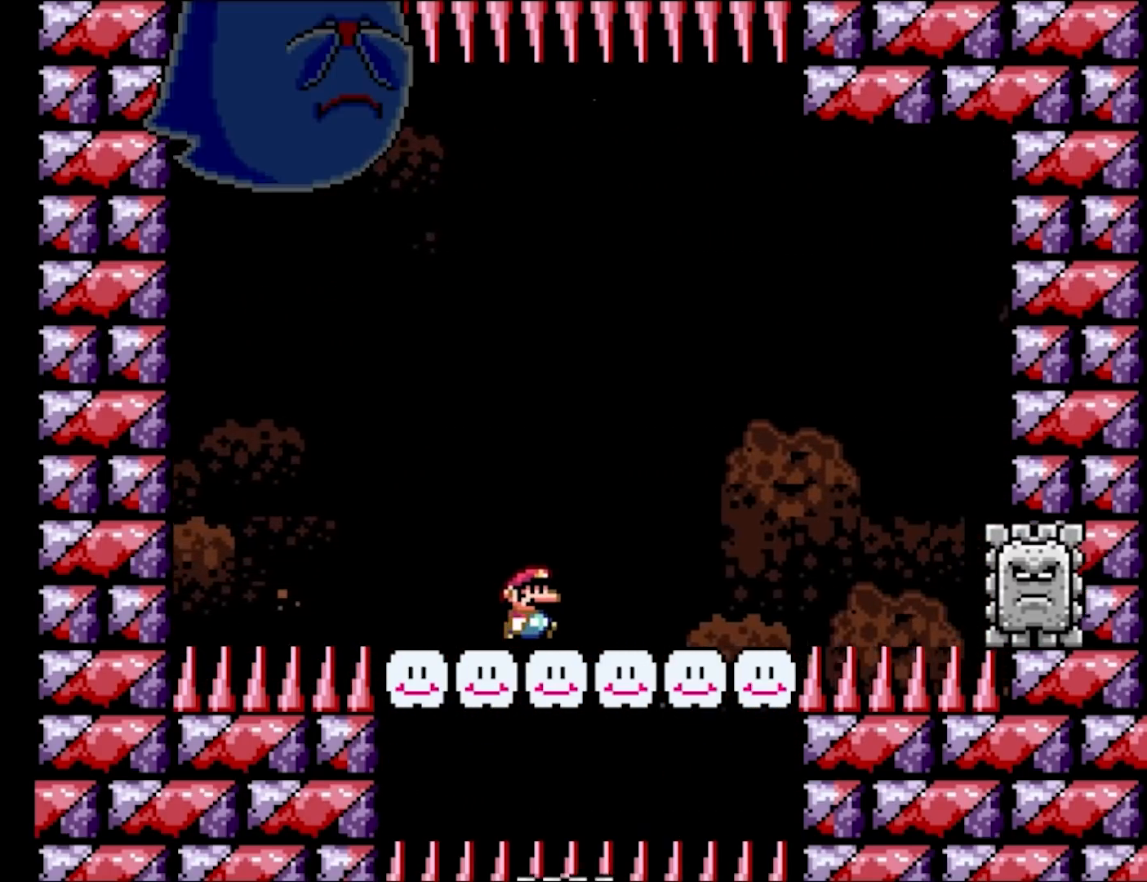
{"buttons": ["Y", "DPAD_UP", "DPAD_LEFT"], "events": [[283, "B", "down"], [450, "DPAD_RIGHT", "up"], [467, "B", "up"], [483, "DPAD_UP", "down"], [500, "DPAD_LEFT", "down"]]}
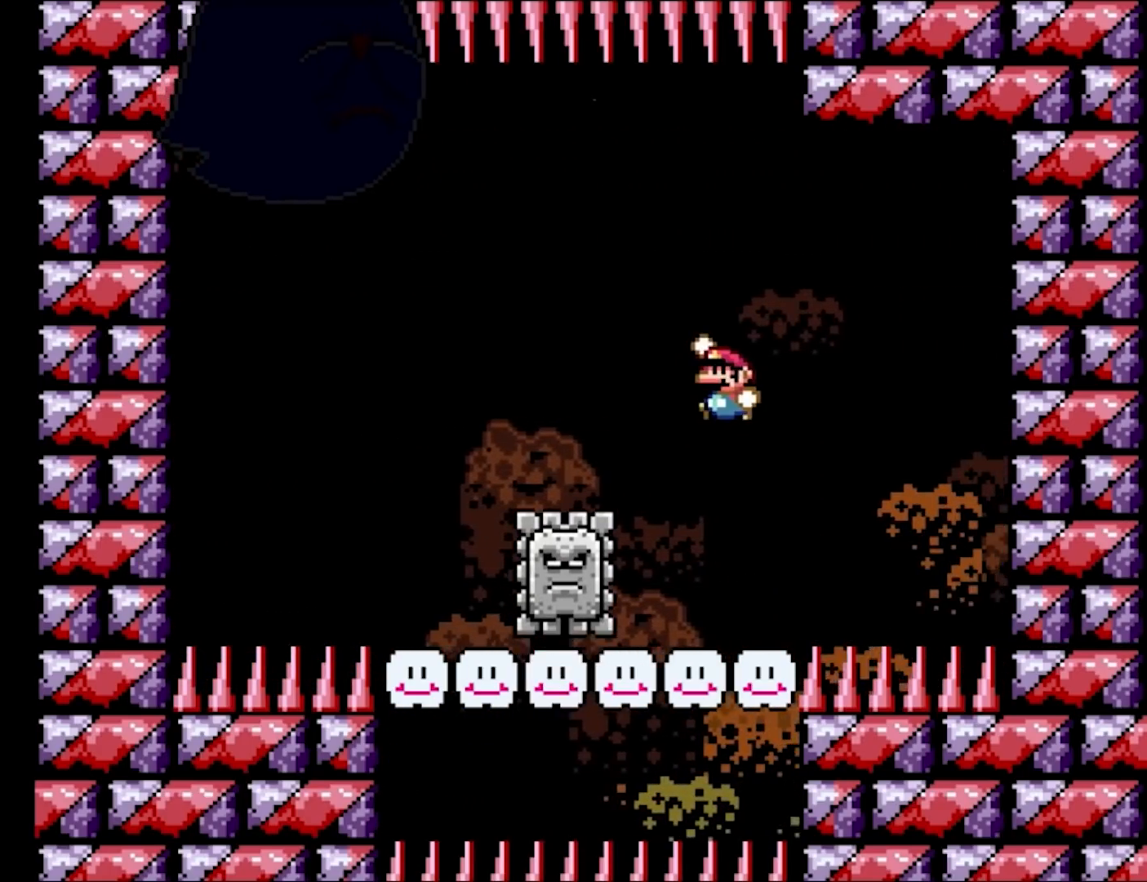
{"buttons": ["Y", "DPAD_LEFT"], "events": [[33, "DPAD_UP", "up"], [183, "DPAD_LEFT", "up"], [300, "DPAD_LEFT", "down"]]}
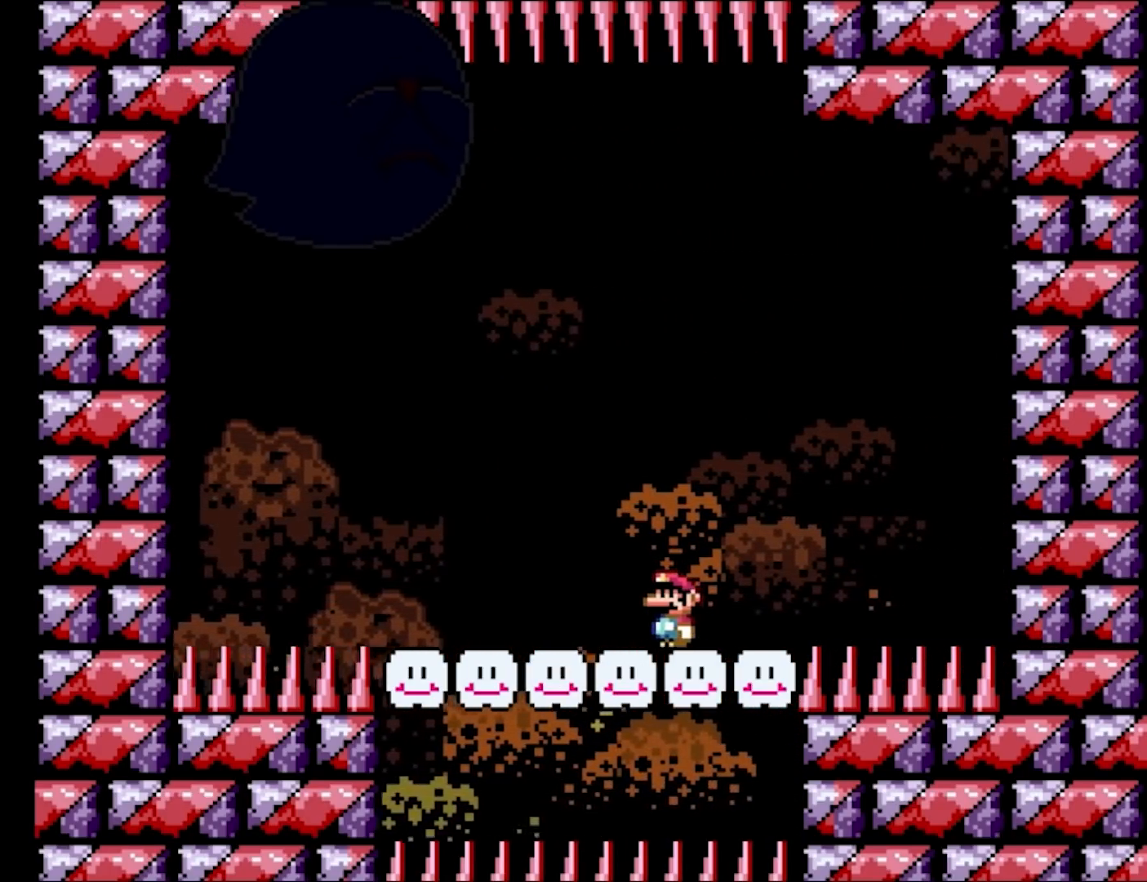
{"buttons": ["Y", "DPAD_RIGHT"], "events": [[350, "DPAD_LEFT", "up"], [400, "DPAD_RIGHT", "down"]]}
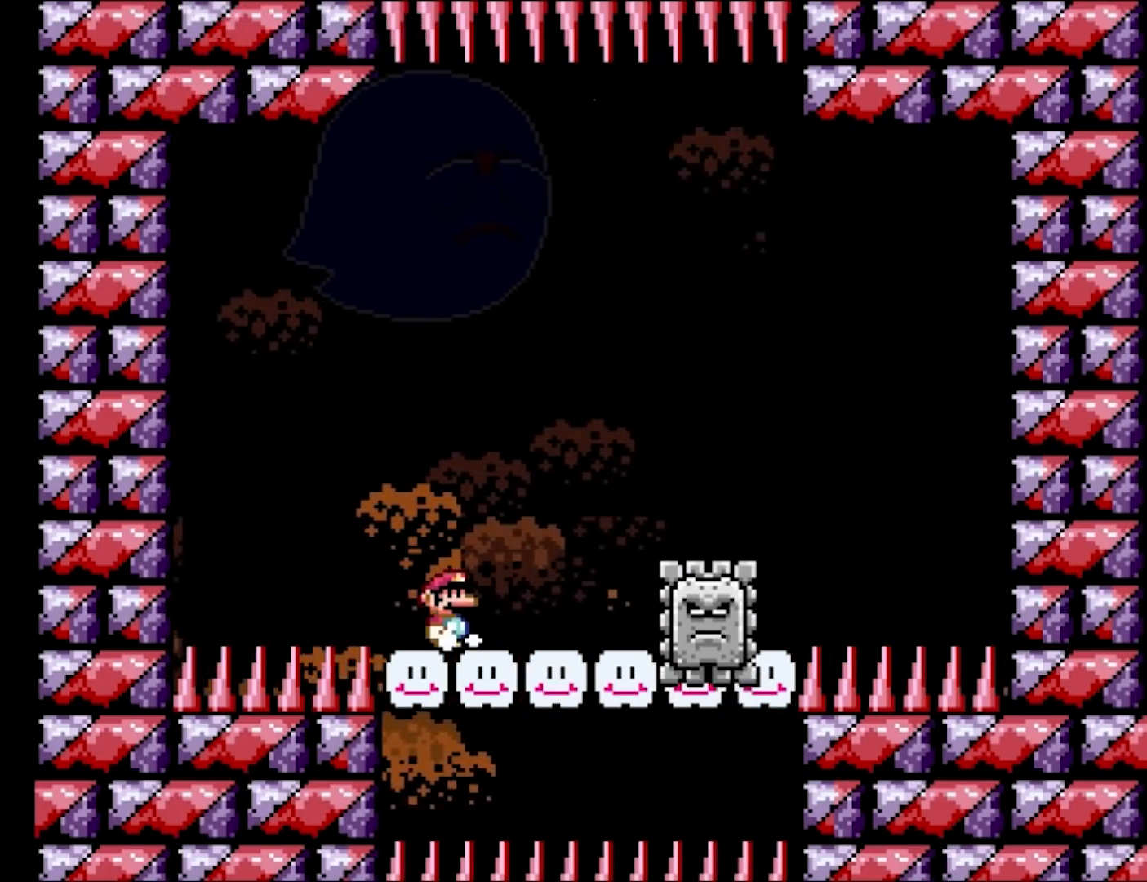
{"buttons": ["Y", "DPAD_RIGHT"], "events": [[67, "DPAD_RIGHT", "up"], [167, "DPAD_RIGHT", "down"]]}
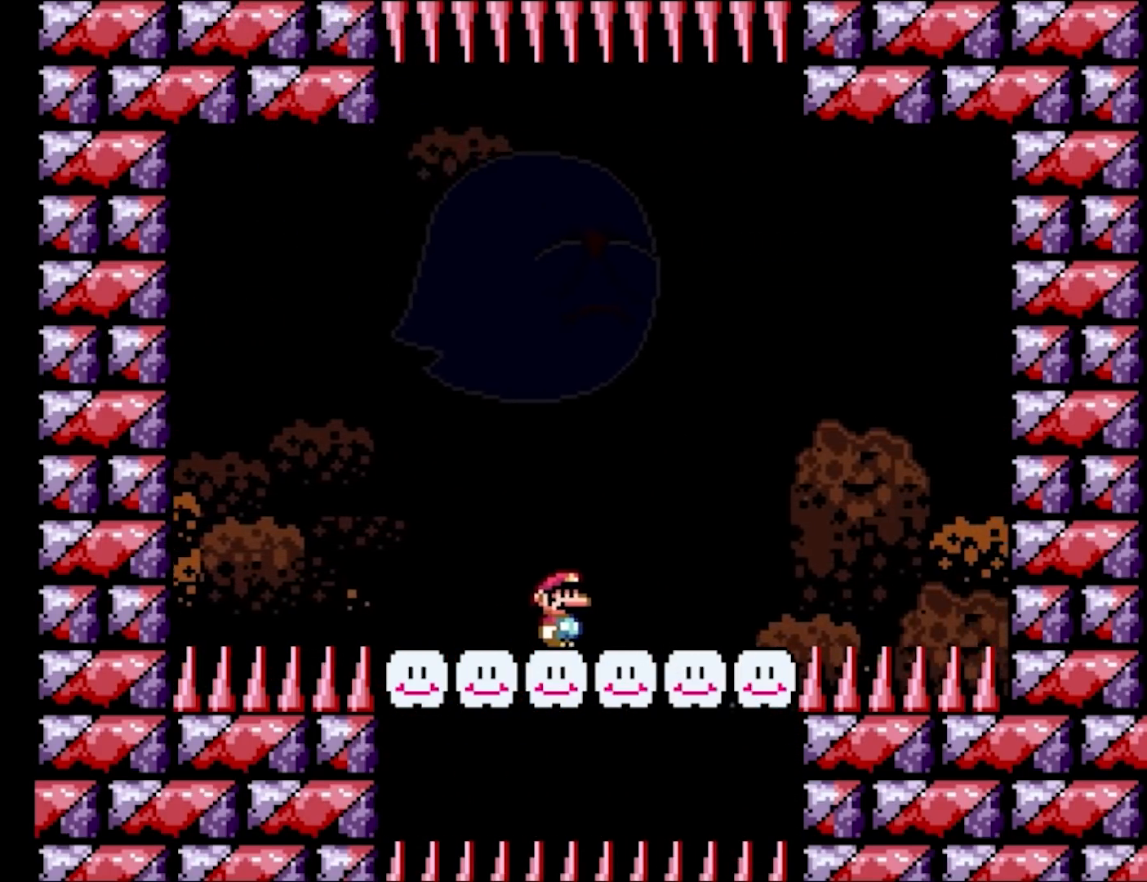
{"buttons": ["Y", "DPAD_RIGHT"], "events": [[217, "DPAD_LEFT", "down"], [217, "DPAD_RIGHT", "up"], [217, "DPAD_UP", "down"], [250, "DPAD_UP", "up"], [383, "DPAD_LEFT", "up"], [500, "DPAD_RIGHT", "down"]]}
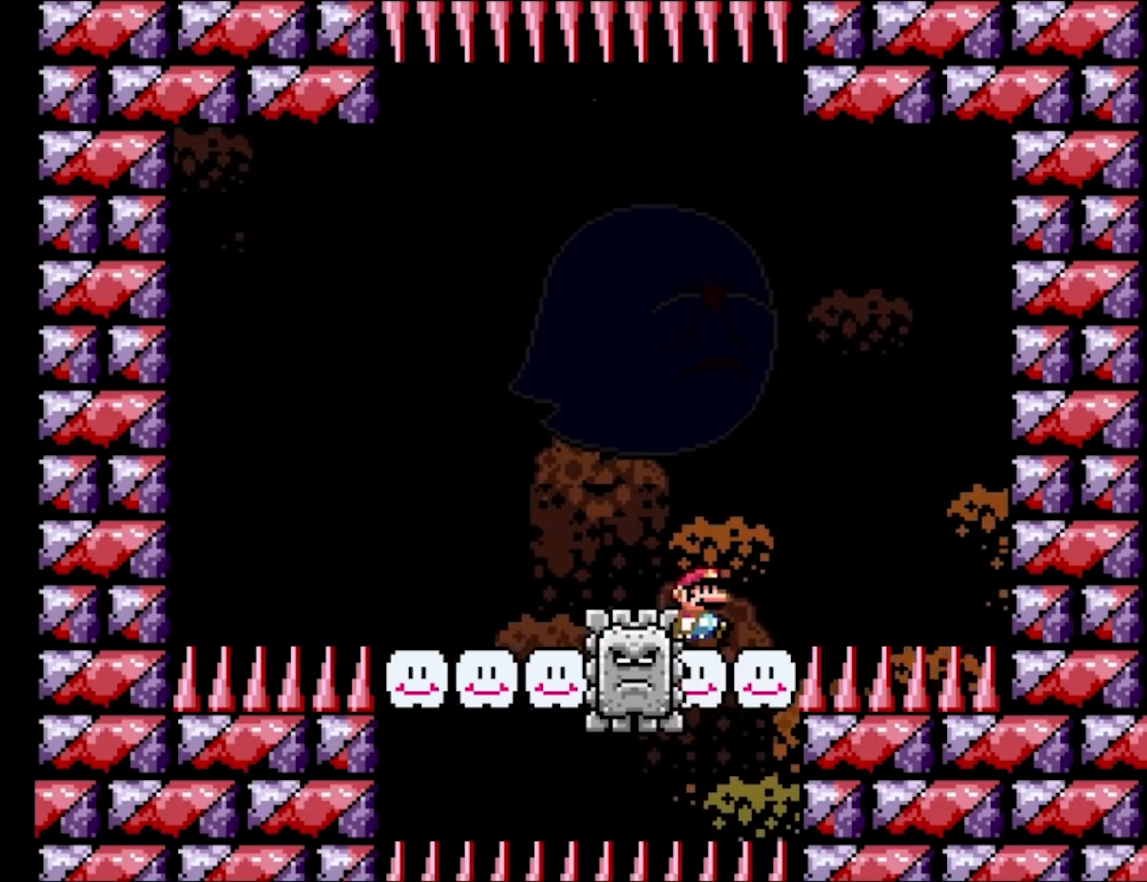
{"buttons": ["Y", "DPAD_LEFT"], "events": [[183, "DPAD_RIGHT", "up"], [217, "DPAD_LEFT", "down"], [350, "DPAD_LEFT", "up"], [383, "DPAD_LEFT", "down"], [417, "DPAD_UP", "down"], [500, "DPAD_UP", "up"]]}
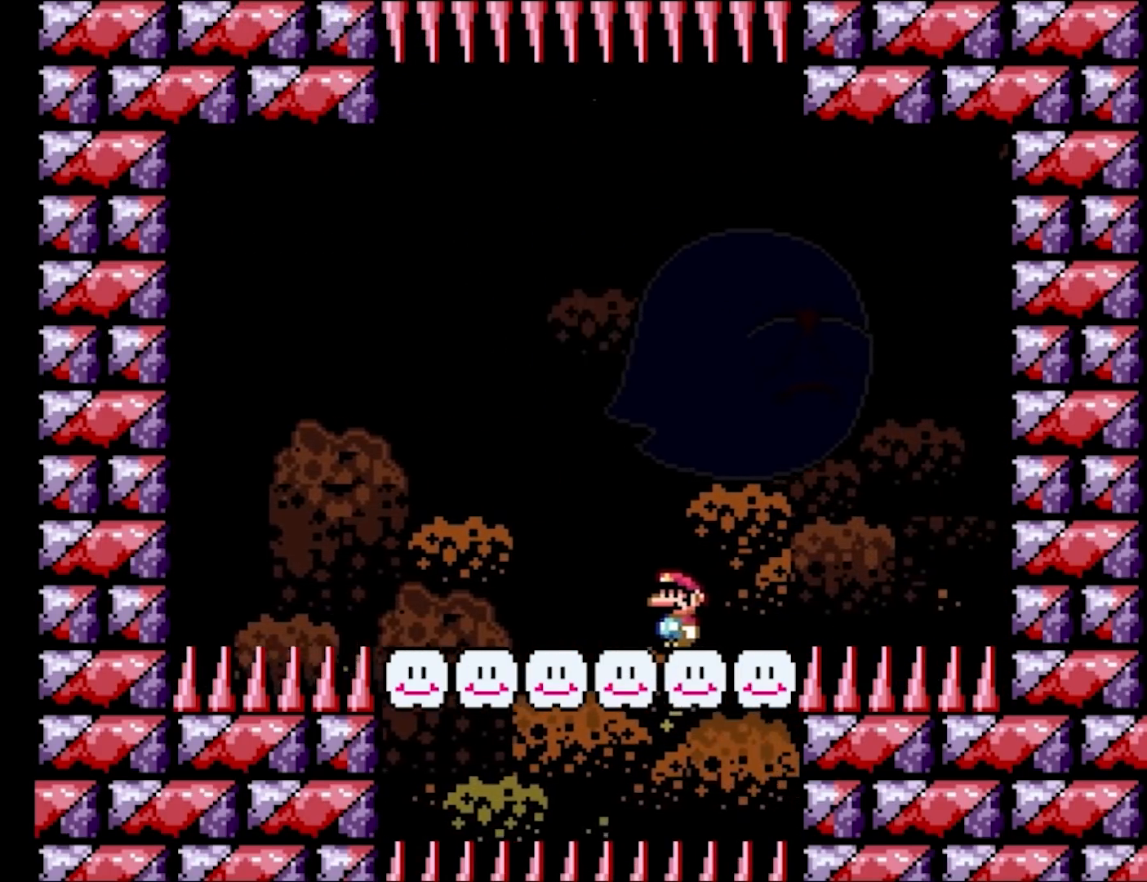
{"buttons": ["Y", "DPAD_RIGHT"], "events": [[400, "DPAD_LEFT", "up"], [450, "DPAD_RIGHT", "down"]]}
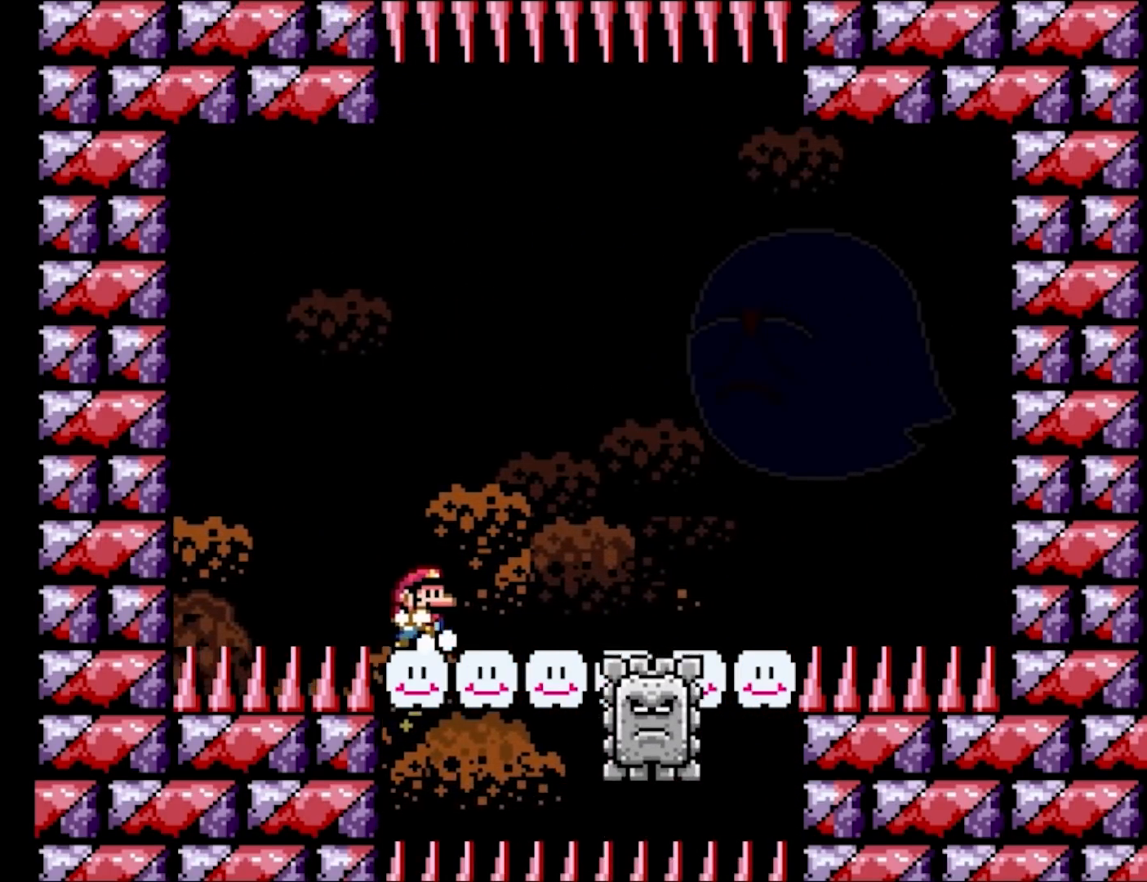
{"buttons": ["Y", "DPAD_RIGHT"], "events": [[83, "DPAD_RIGHT", "up"], [417, "DPAD_RIGHT", "down"]]}
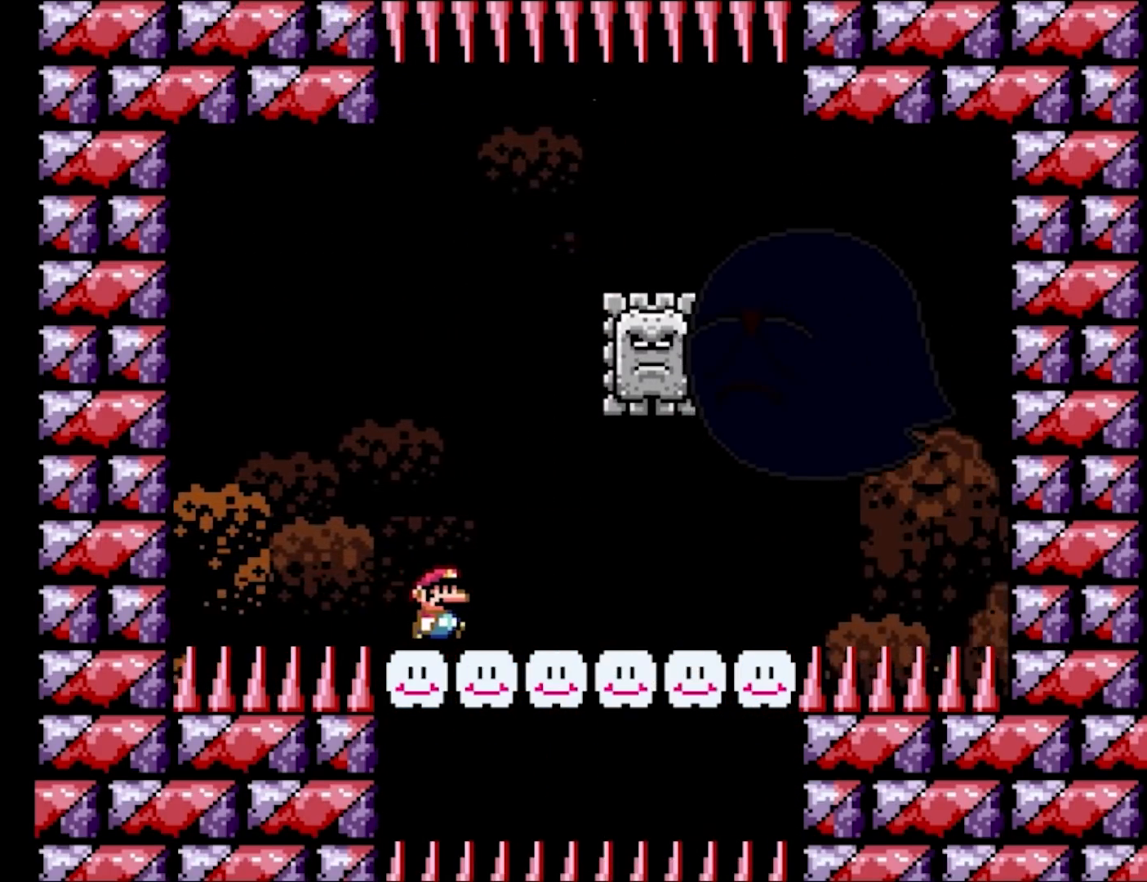
{"buttons": ["Y", "DPAD_LEFT"], "events": [[483, "DPAD_LEFT", "down"], [483, "DPAD_RIGHT", "up"]]}
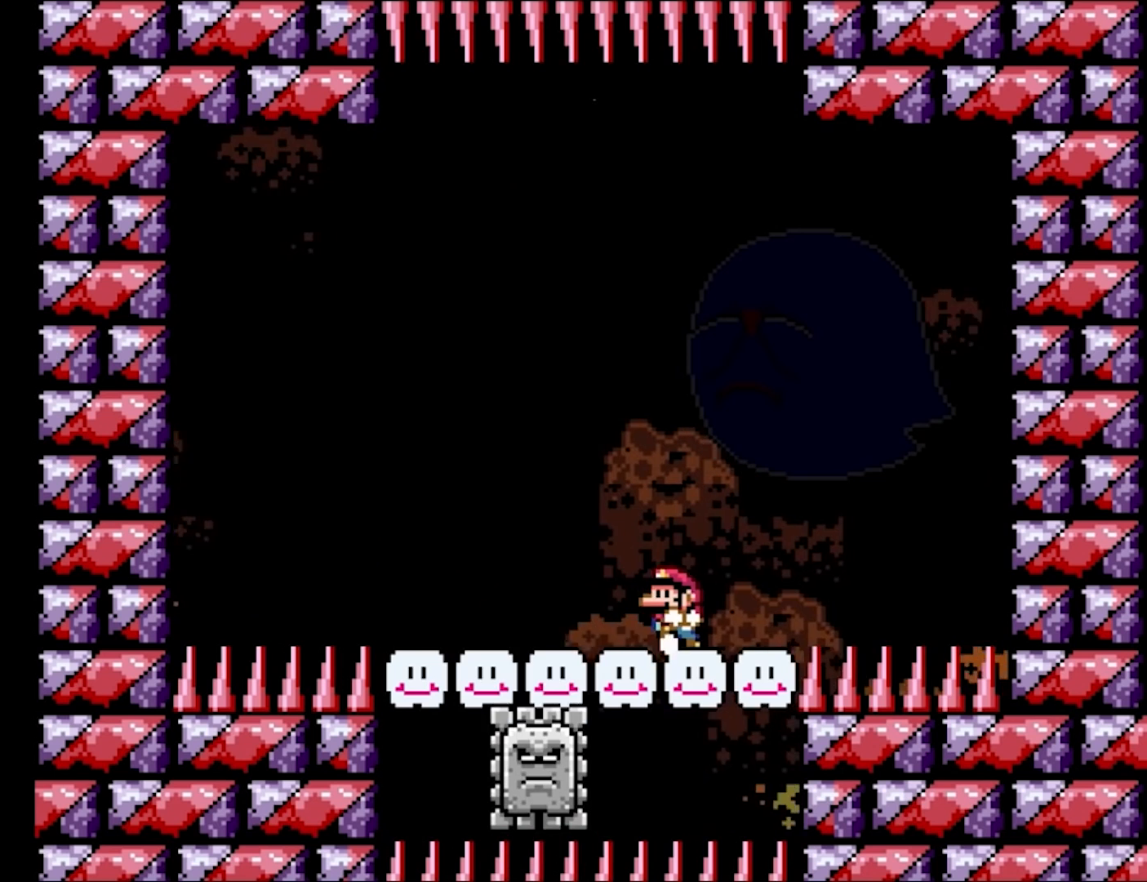
{"buttons": ["Y", "DPAD_LEFT"], "events": [[167, "DPAD_LEFT", "up"], [400, "DPAD_LEFT", "down"]]}
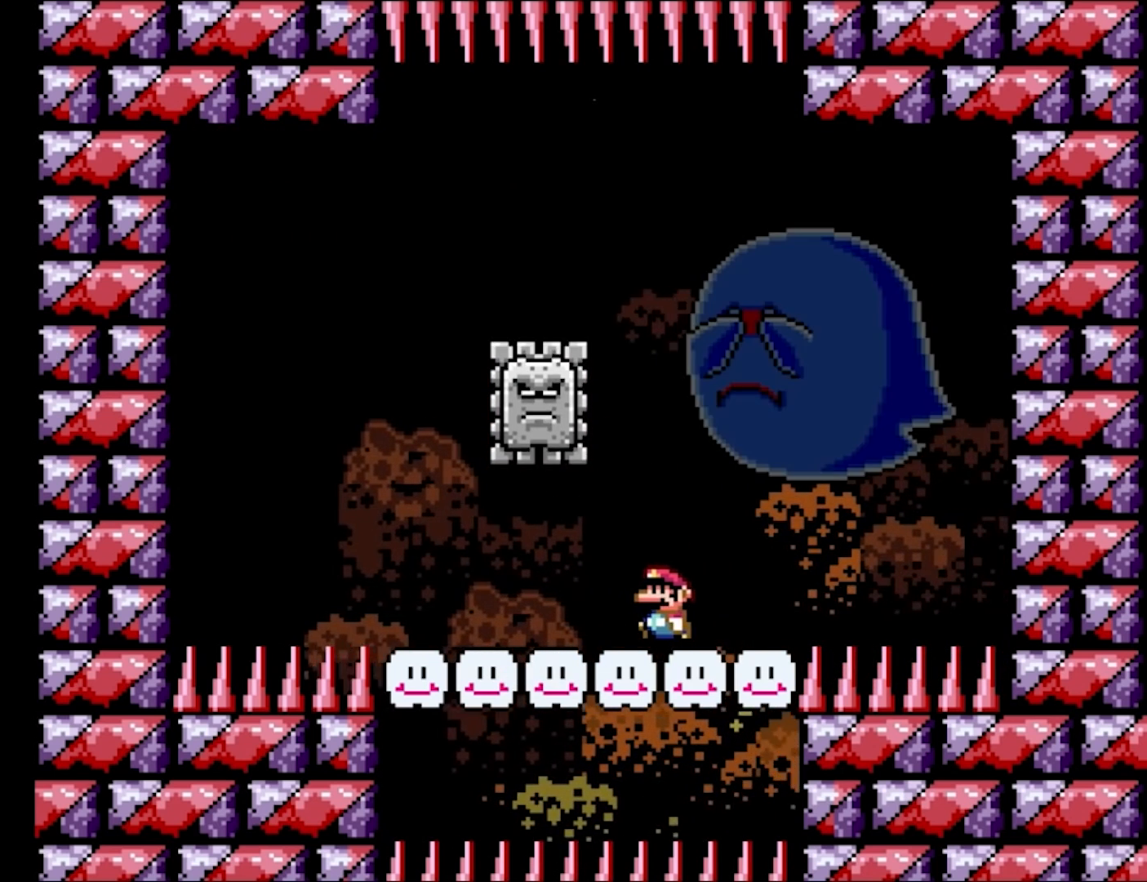
{"buttons": ["Y", "DPAD_RIGHT"], "events": [[417, "DPAD_LEFT", "up"], [467, "DPAD_RIGHT", "down"]]}
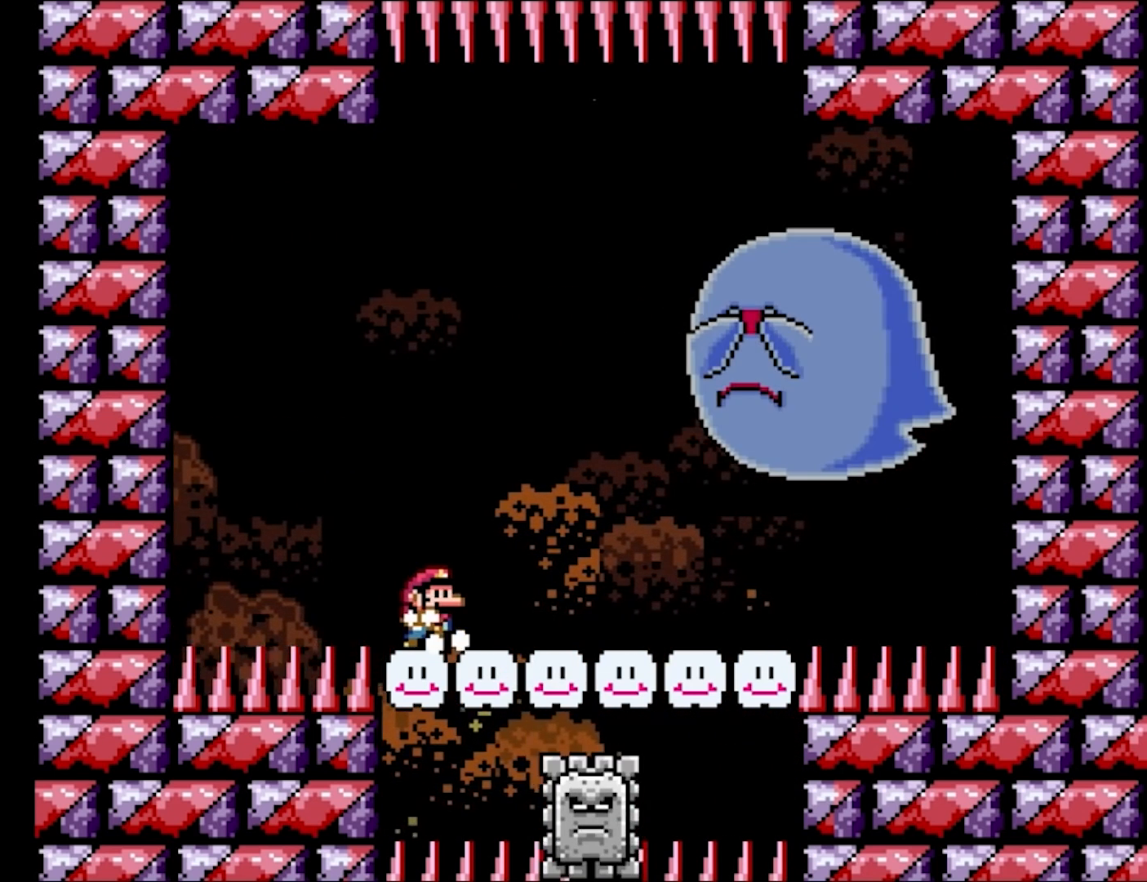
{"buttons": ["Y", "DPAD_RIGHT"], "events": [[100, "DPAD_RIGHT", "up"], [217, "L1", "down"], [333, "DPAD_RIGHT", "down"], [400, "L1", "up"]]}
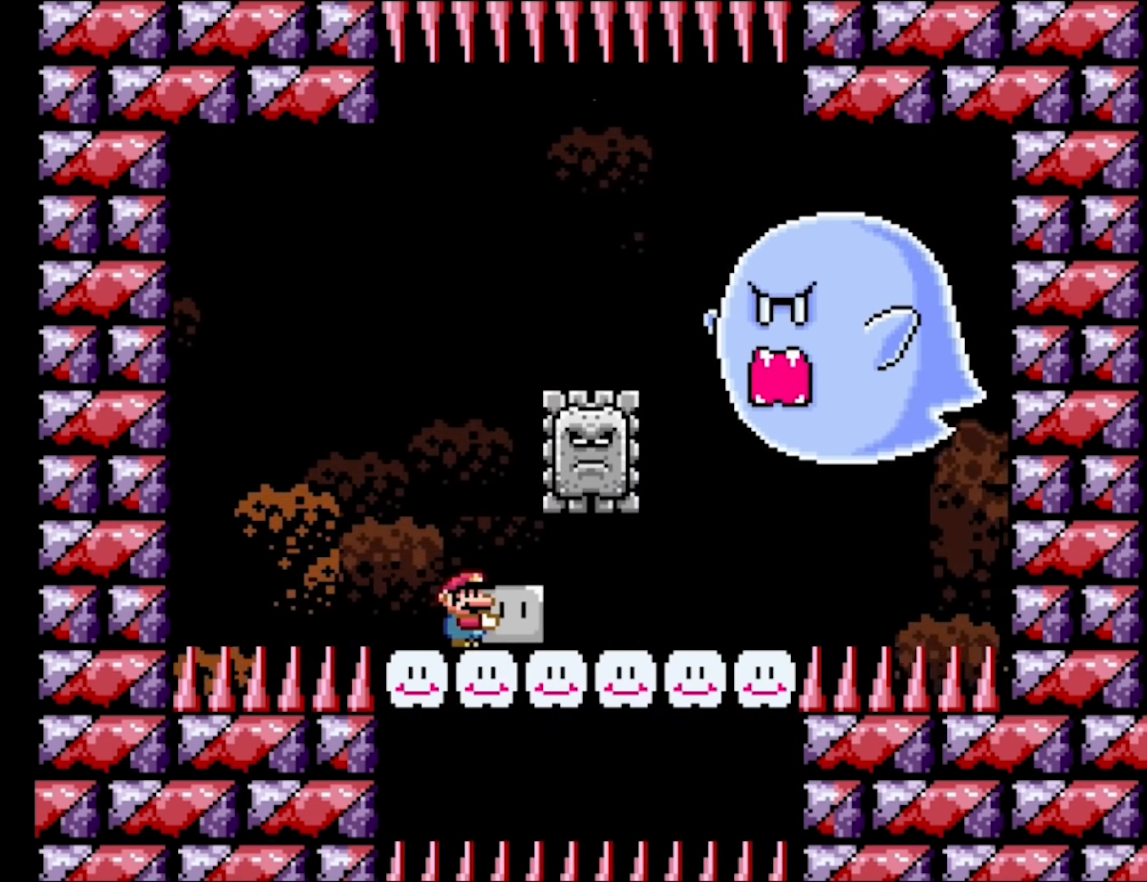
{"buttons": ["B", "DPAD_UP", "DPAD_RIGHT"], "events": [[283, "B", "down"], [500, "DPAD_UP", "down"], [500, "Y", "up"]]}
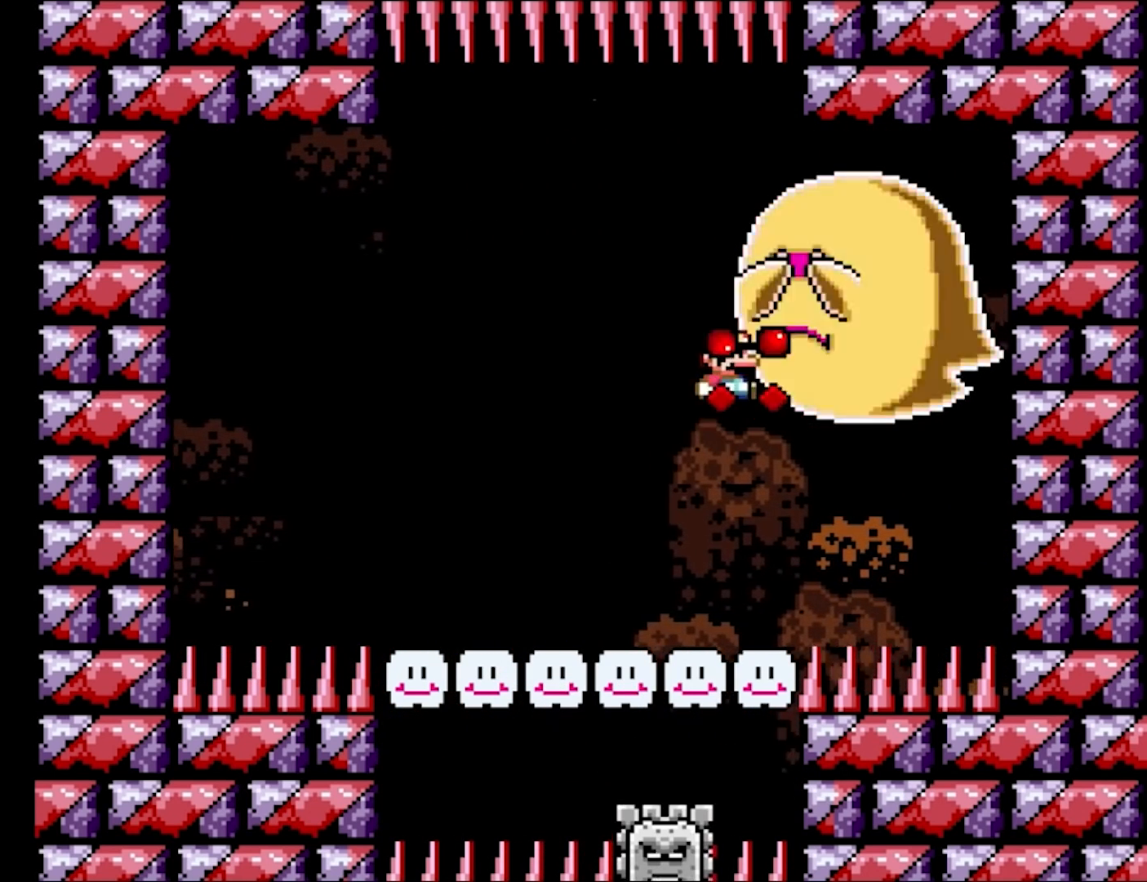
{"buttons": ["B", "Y", "DPAD_RIGHT"], "events": [[17, "DPAD_RIGHT", "up"], [50, "DPAD_LEFT", "down"], [83, "Y", "down"], [150, "DPAD_UP", "up"], [267, "DPAD_LEFT", "up"], [417, "DPAD_RIGHT", "down"]]}
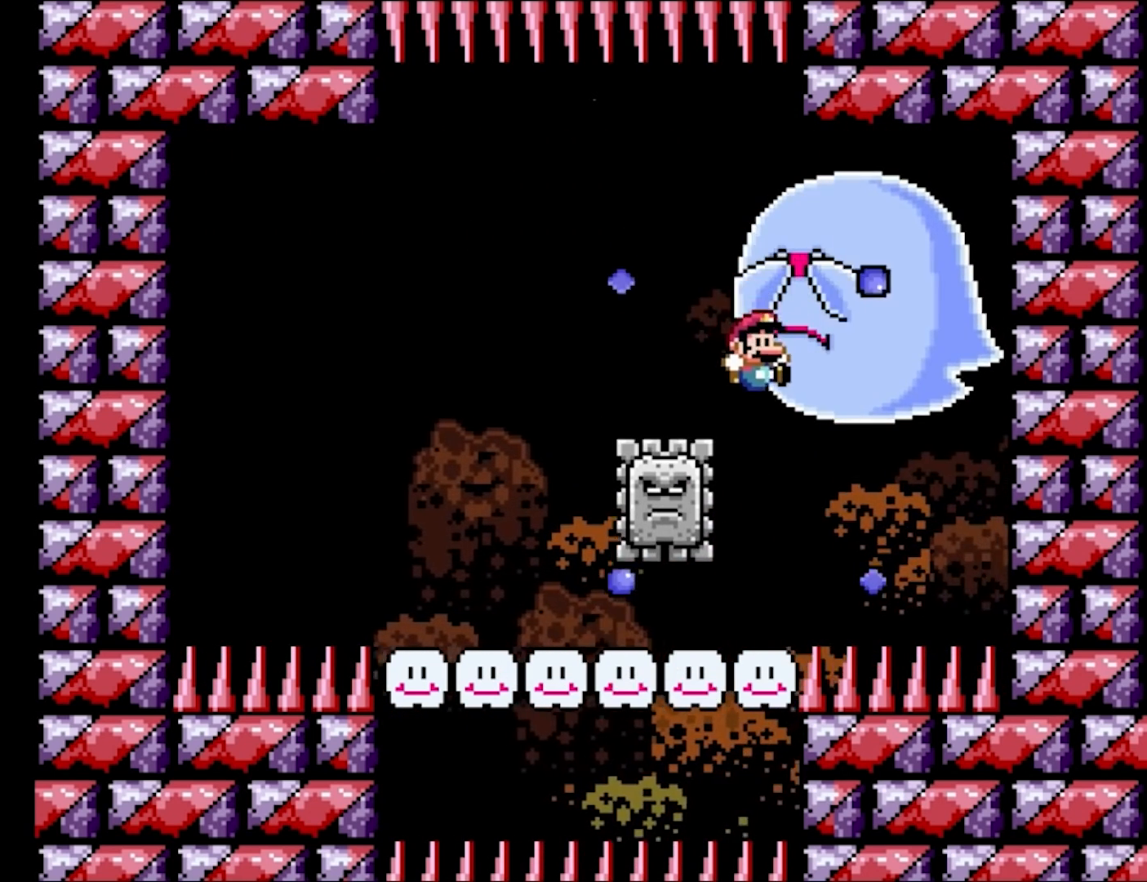
{"buttons": ["Y", "DPAD_LEFT"], "events": [[83, "DPAD_RIGHT", "up"], [100, "DPAD_LEFT", "down"], [167, "B", "up"], [233, "DPAD_LEFT", "up"], [450, "DPAD_LEFT", "down"]]}
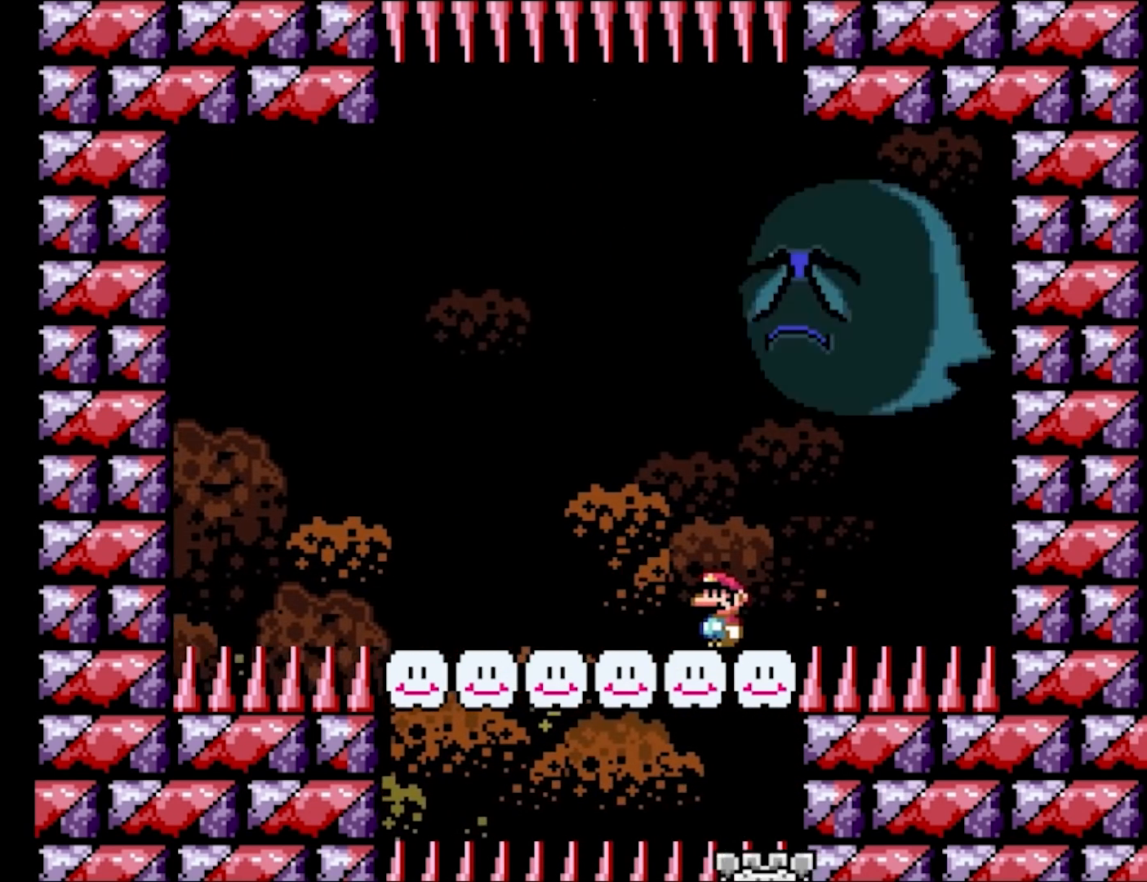
{"buttons": ["Y"], "events": [[117, "DPAD_LEFT", "up"], [217, "DPAD_LEFT", "down"], [483, "DPAD_LEFT", "up"]]}
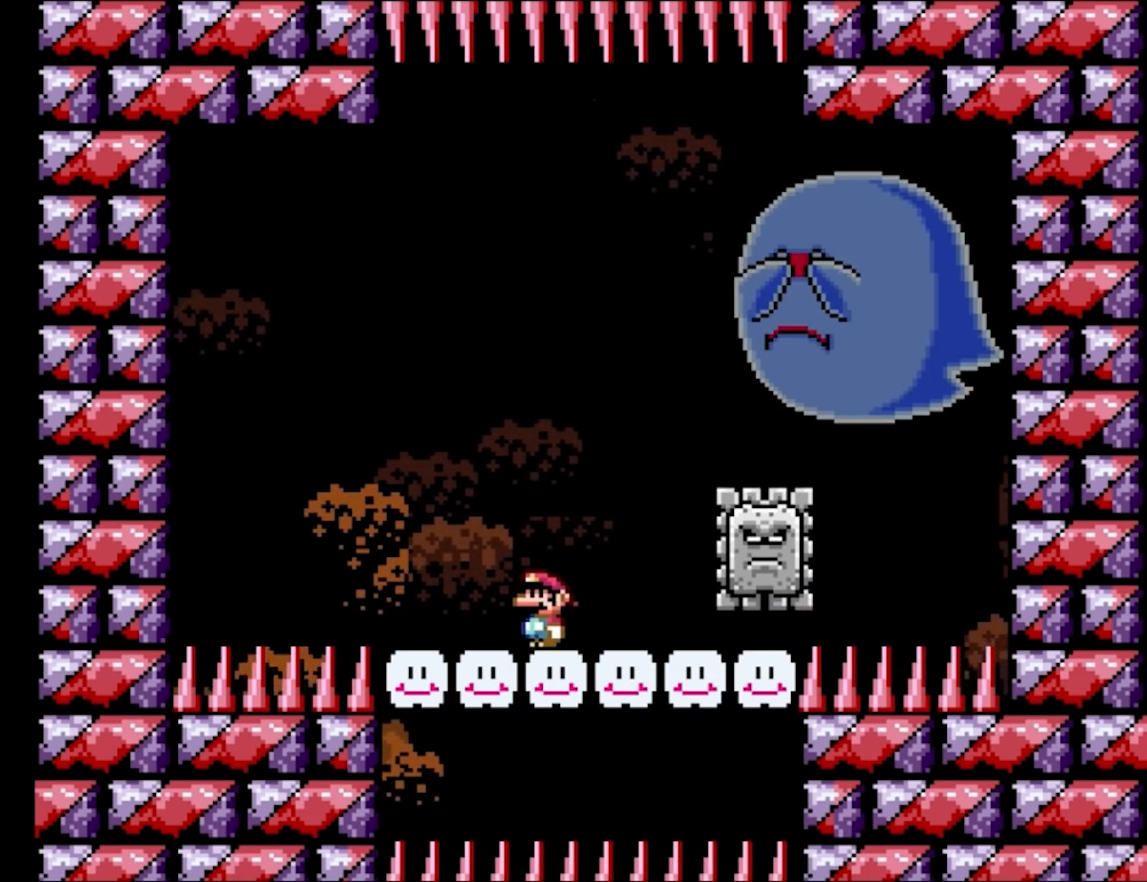
{"buttons": ["Y"], "events": [[100, "DPAD_RIGHT", "down"], [233, "DPAD_RIGHT", "up"]]}
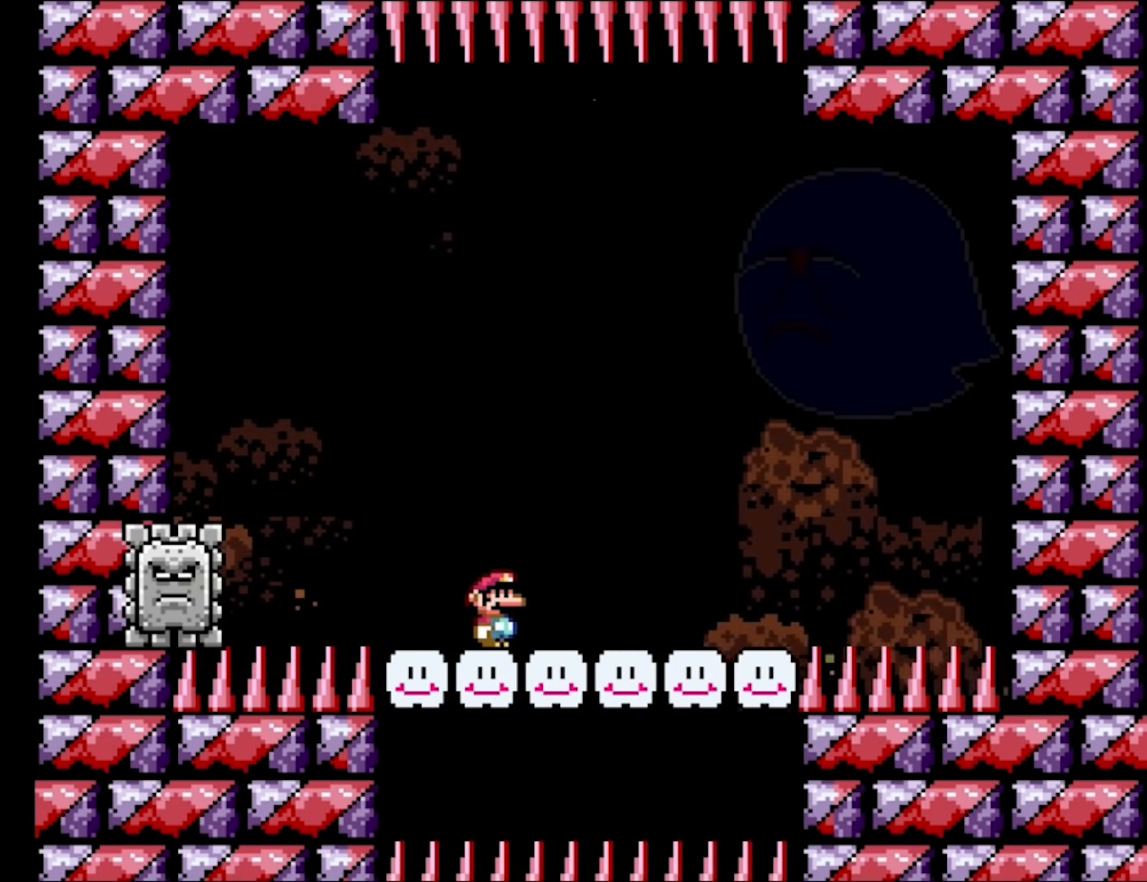
{"buttons": ["B", "Y", "DPAD_RIGHT"], "events": [[67, "DPAD_RIGHT", "down"], [267, "B", "down"]]}
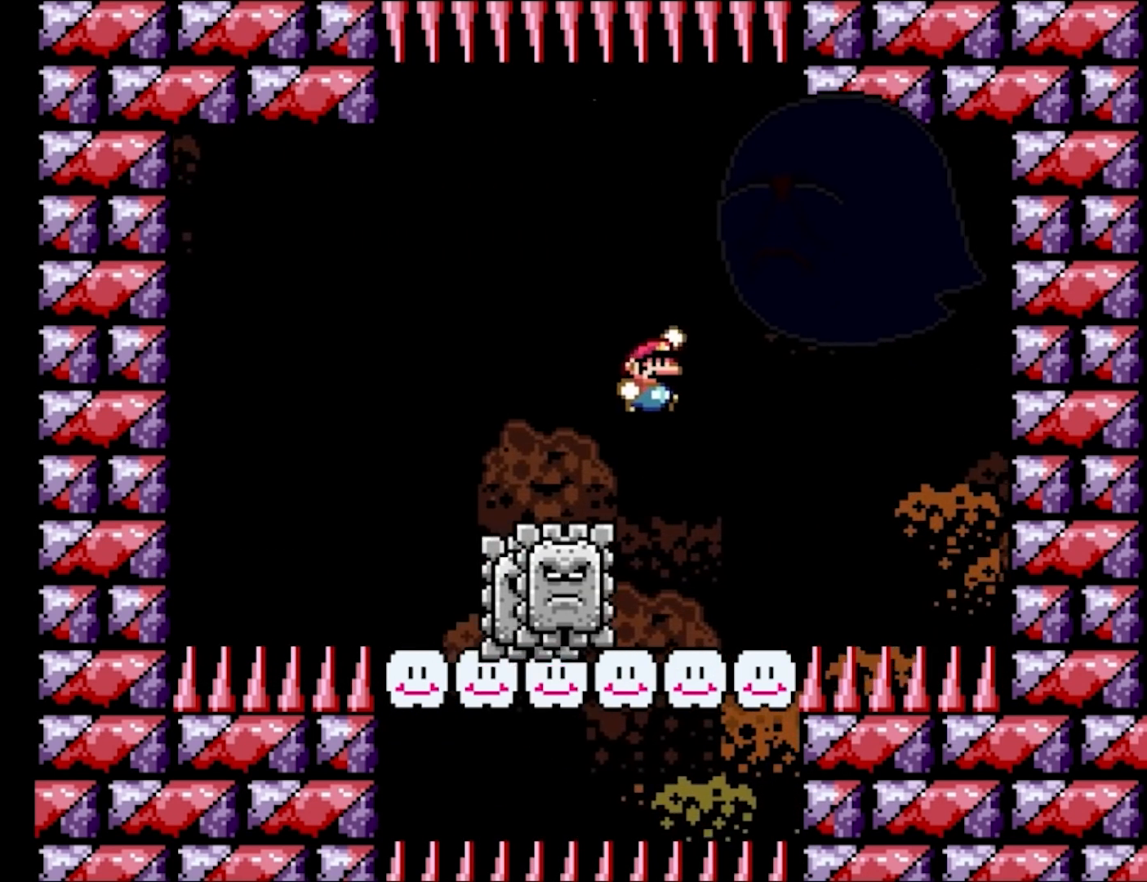
{"buttons": ["Y"], "events": [[83, "DPAD_RIGHT", "up"], [83, "DPAD_UP", "down"], [100, "DPAD_LEFT", "down"], [167, "DPAD_UP", "up"], [233, "B", "up"], [267, "DPAD_LEFT", "up"]]}
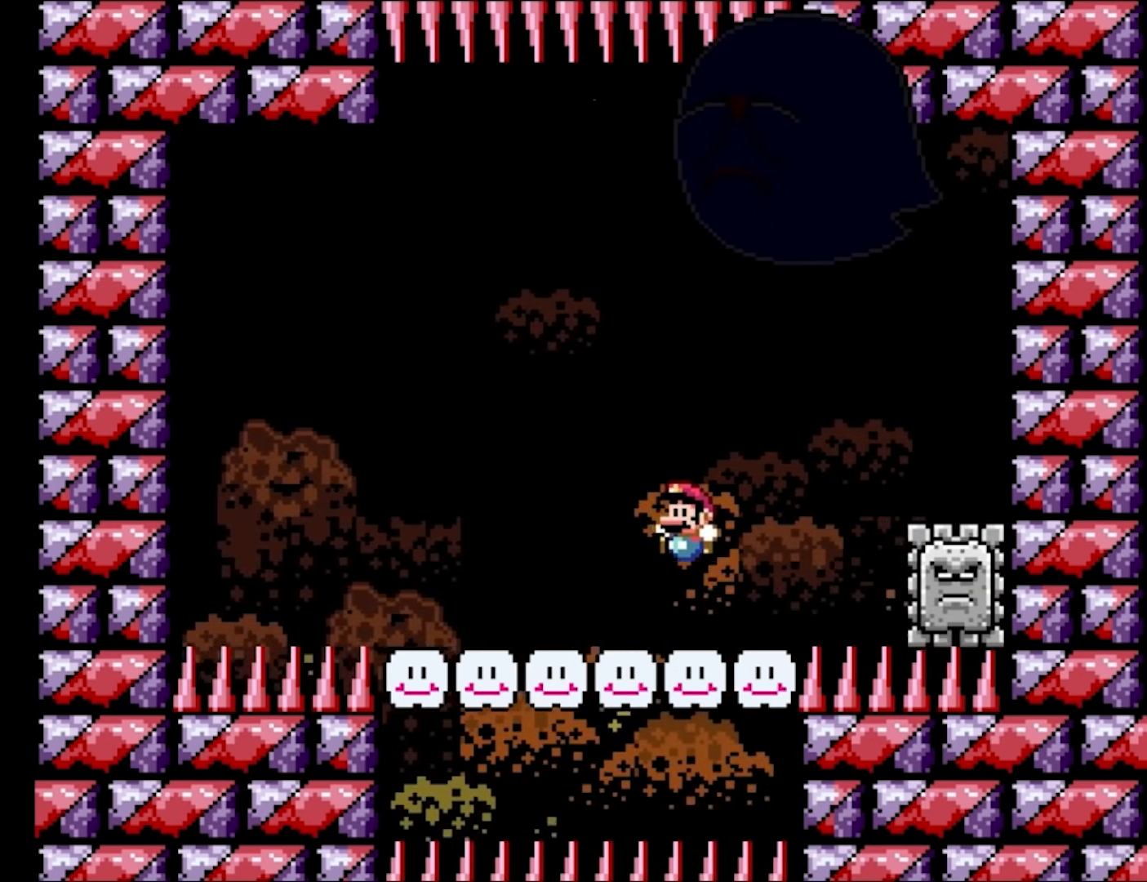
{"buttons": ["B", "Y", "DPAD_LEFT"], "events": [[17, "DPAD_LEFT", "down"], [133, "DPAD_LEFT", "up"], [233, "DPAD_LEFT", "down"], [250, "DPAD_UP", "down"], [317, "B", "down"], [400, "DPAD_UP", "up"]]}